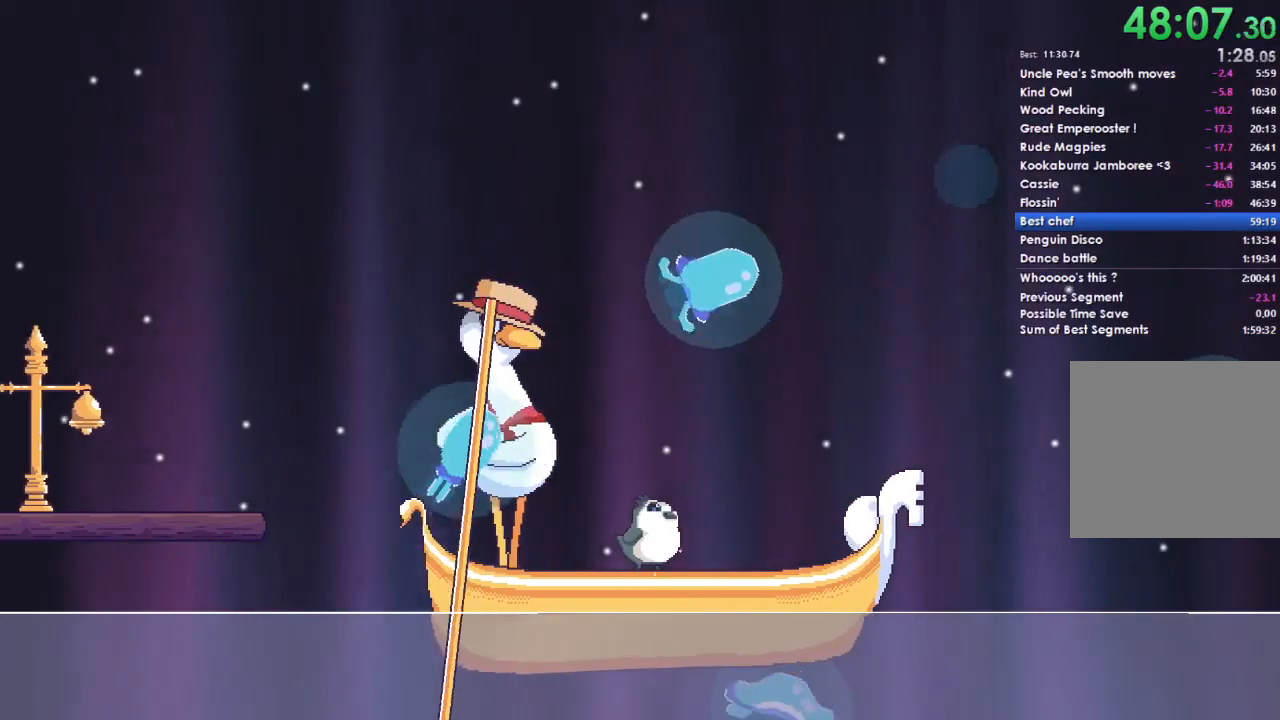
Gameplay with a controller (Xbox layout); each line is a JSON object with the inputs held at the frame after it. "events" lists button and stick changes between this image and that frame as [ms after this image, input, new state], when the widget could be followed in between.
{"buttons": [], "left_stick": "center", "right_stick": "center", "events": []}
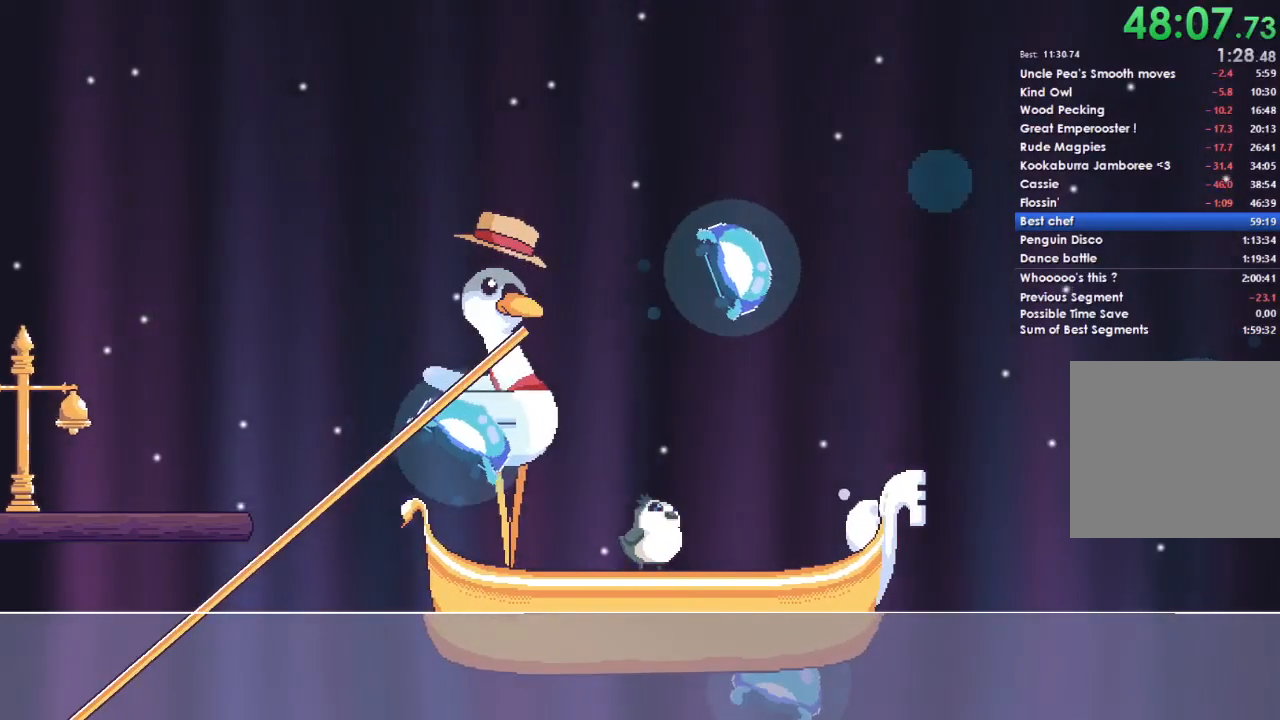
{"buttons": [], "left_stick": "center", "right_stick": "center", "events": []}
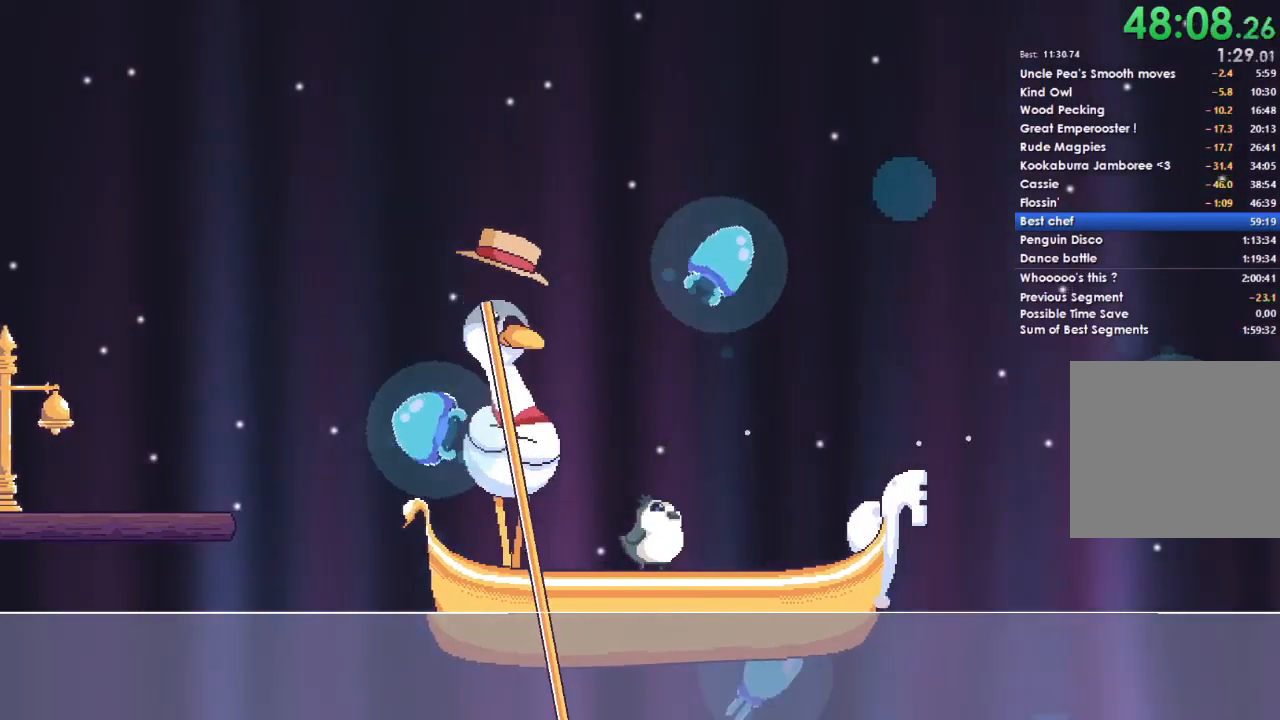
{"buttons": [], "left_stick": "center", "right_stick": "center", "events": []}
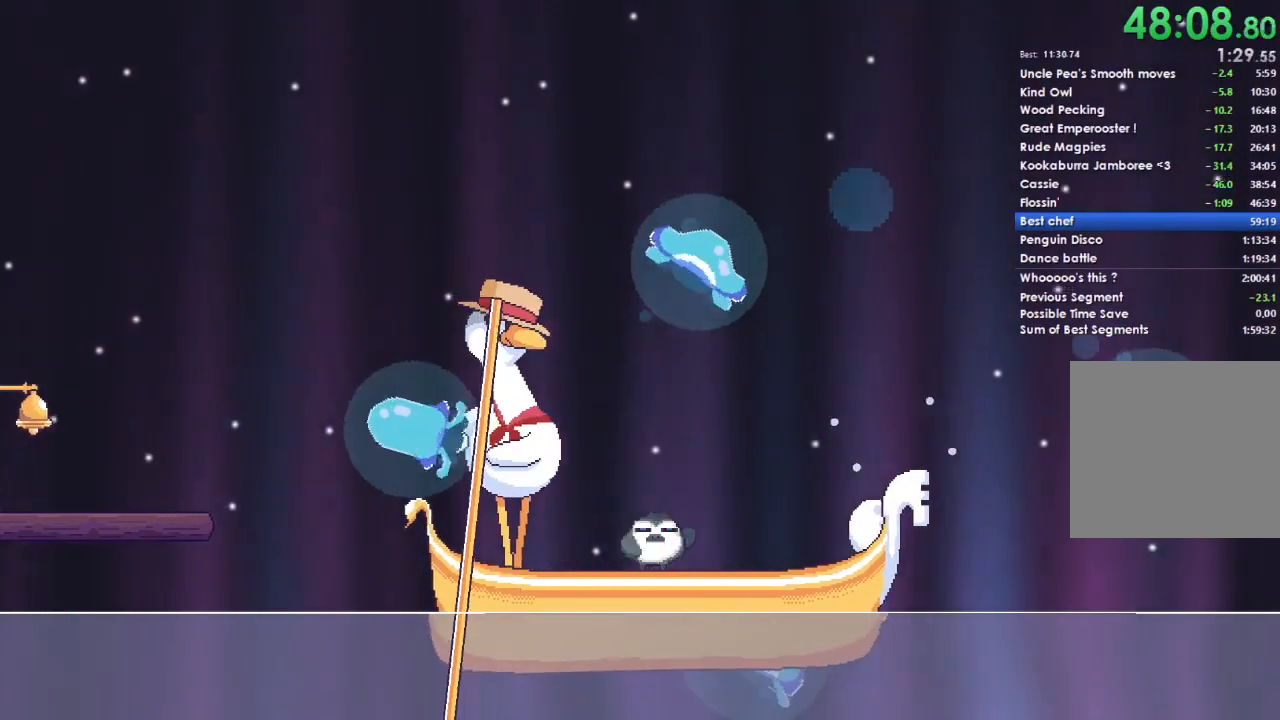
{"buttons": [], "left_stick": "center", "right_stick": "center", "events": []}
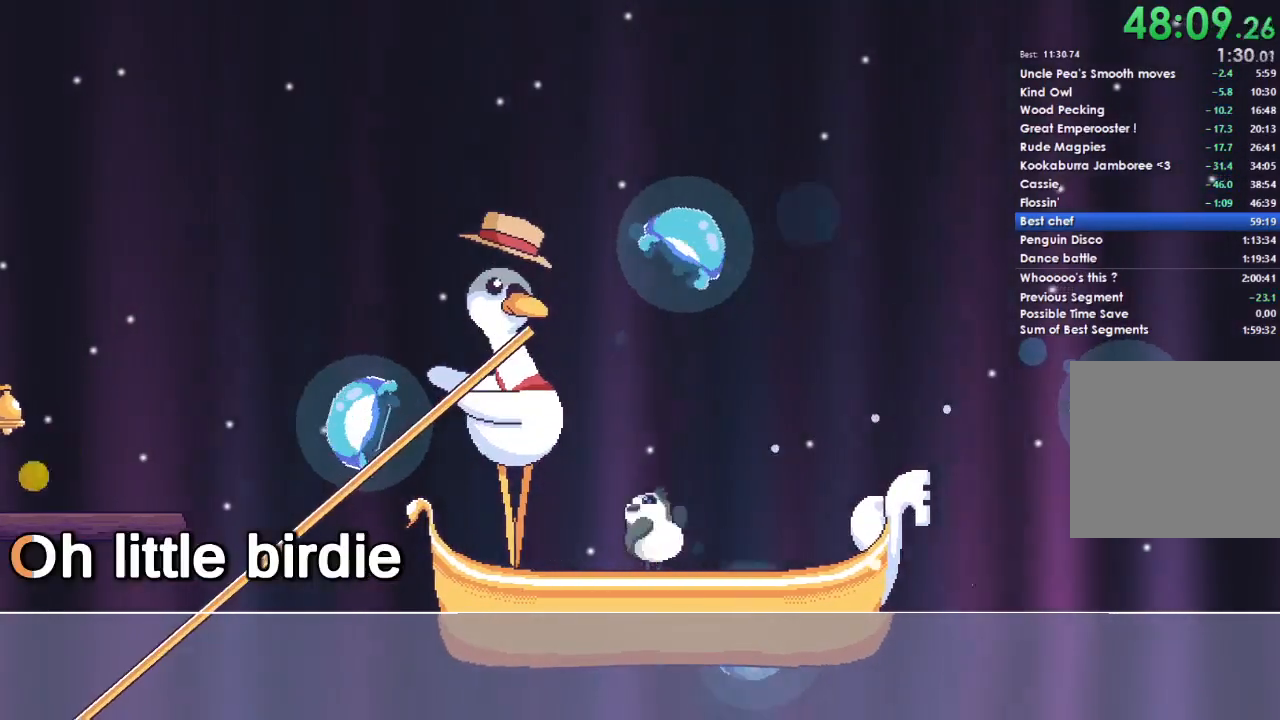
{"buttons": [], "left_stick": "center", "right_stick": "center", "events": []}
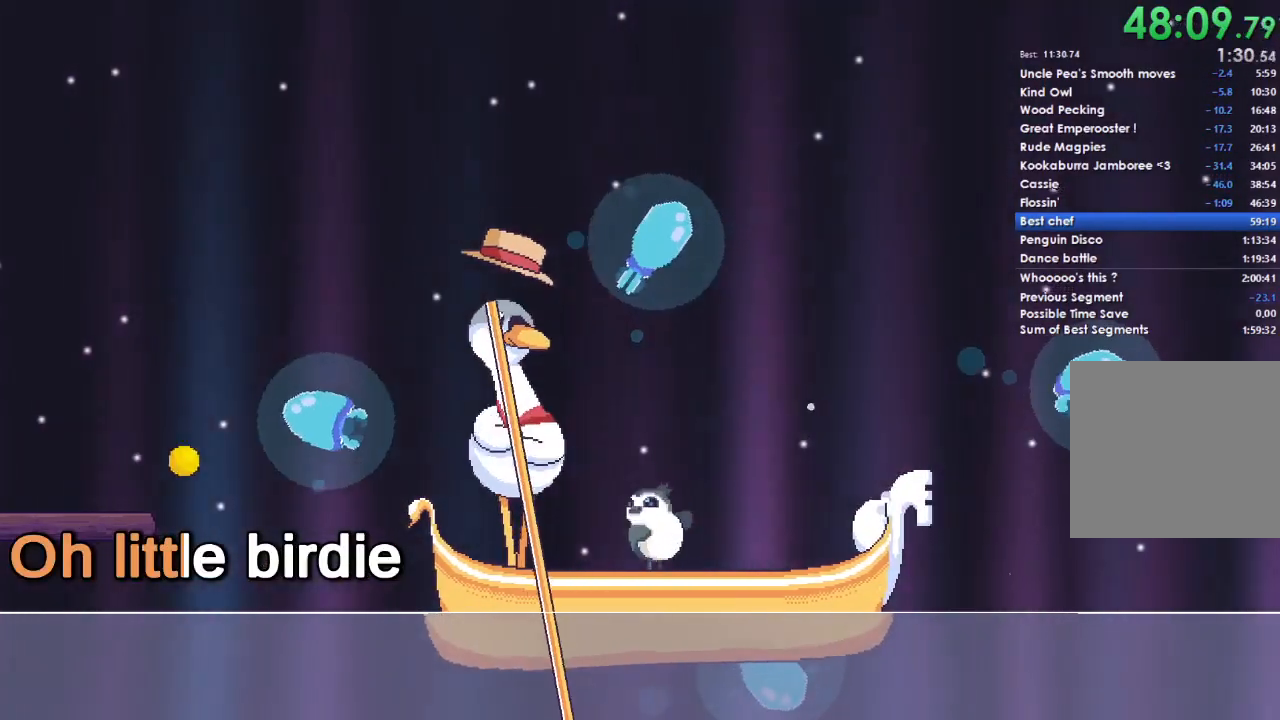
{"buttons": [], "left_stick": "center", "right_stick": "center", "events": [[267, "A", "down"], [367, "A", "up"]]}
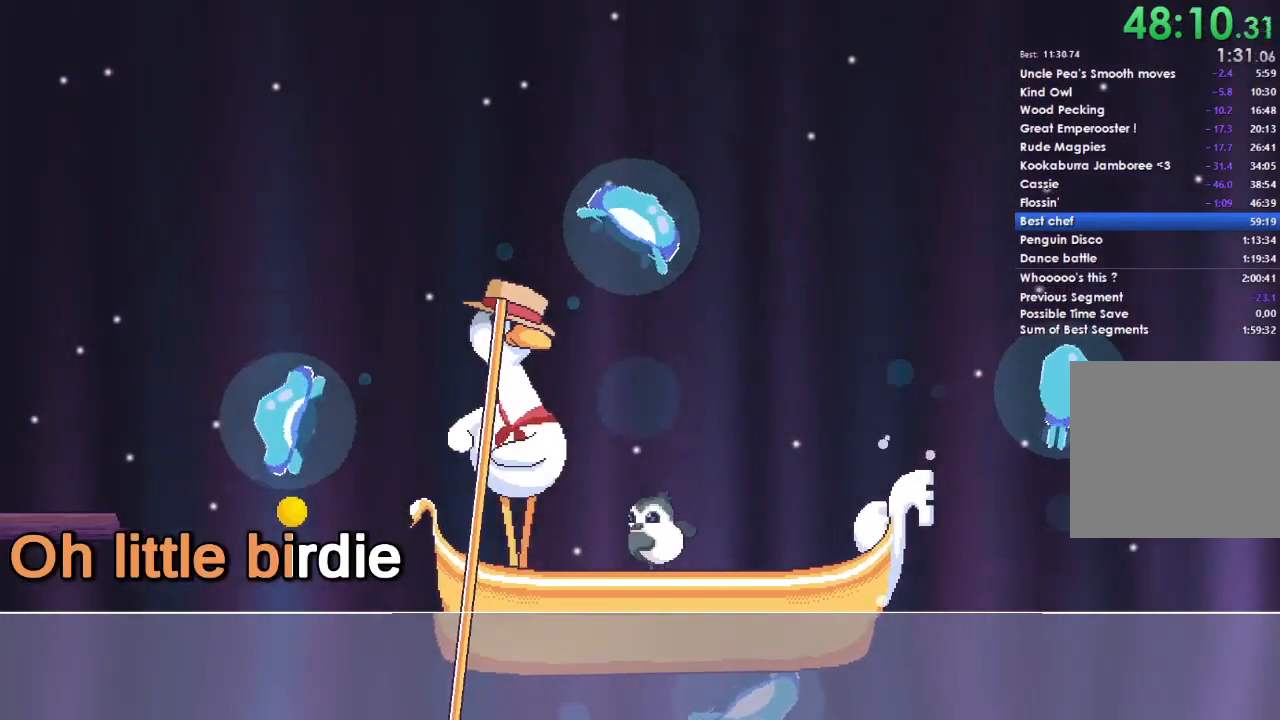
{"buttons": [], "left_stick": "center", "right_stick": "center", "events": []}
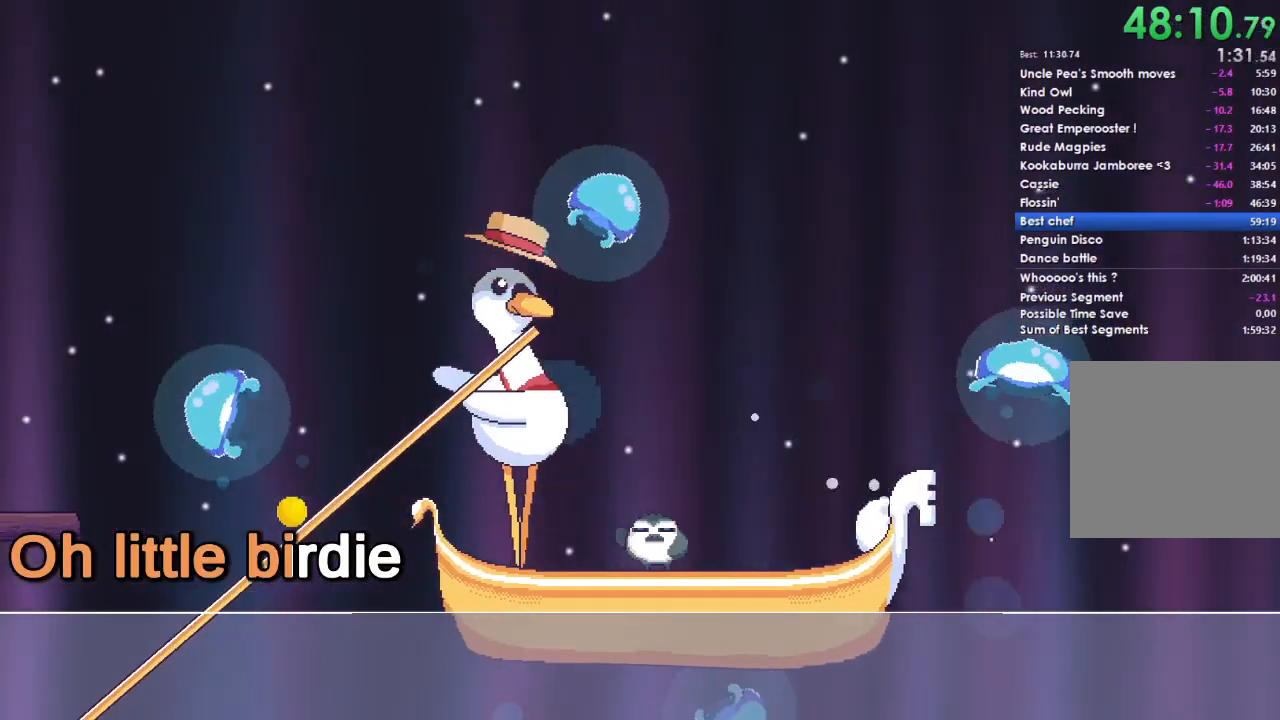
{"buttons": ["A", "DPAD_DOWN"], "left_stick": "center", "right_stick": "center", "events": [[433, "A", "down"], [433, "DPAD_DOWN", "down"]]}
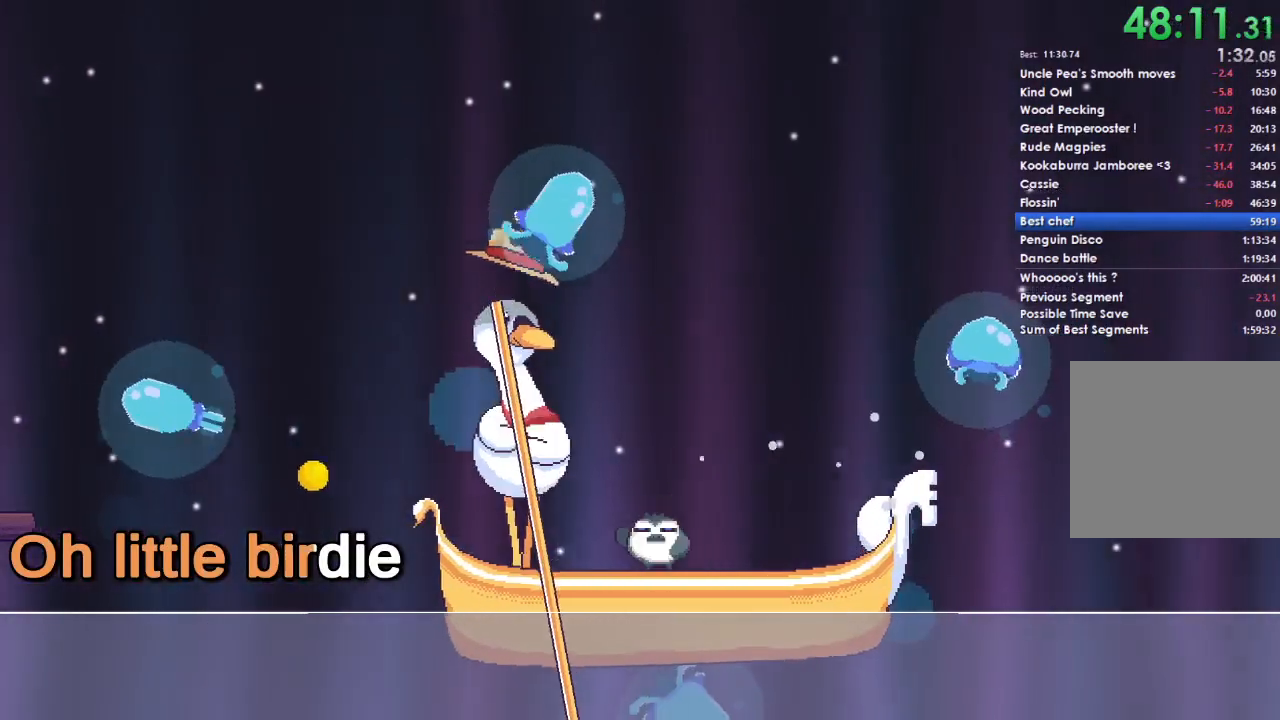
{"buttons": [], "left_stick": "center", "right_stick": "center", "events": [[267, "DPAD_DOWN", "up"], [400, "A", "up"]]}
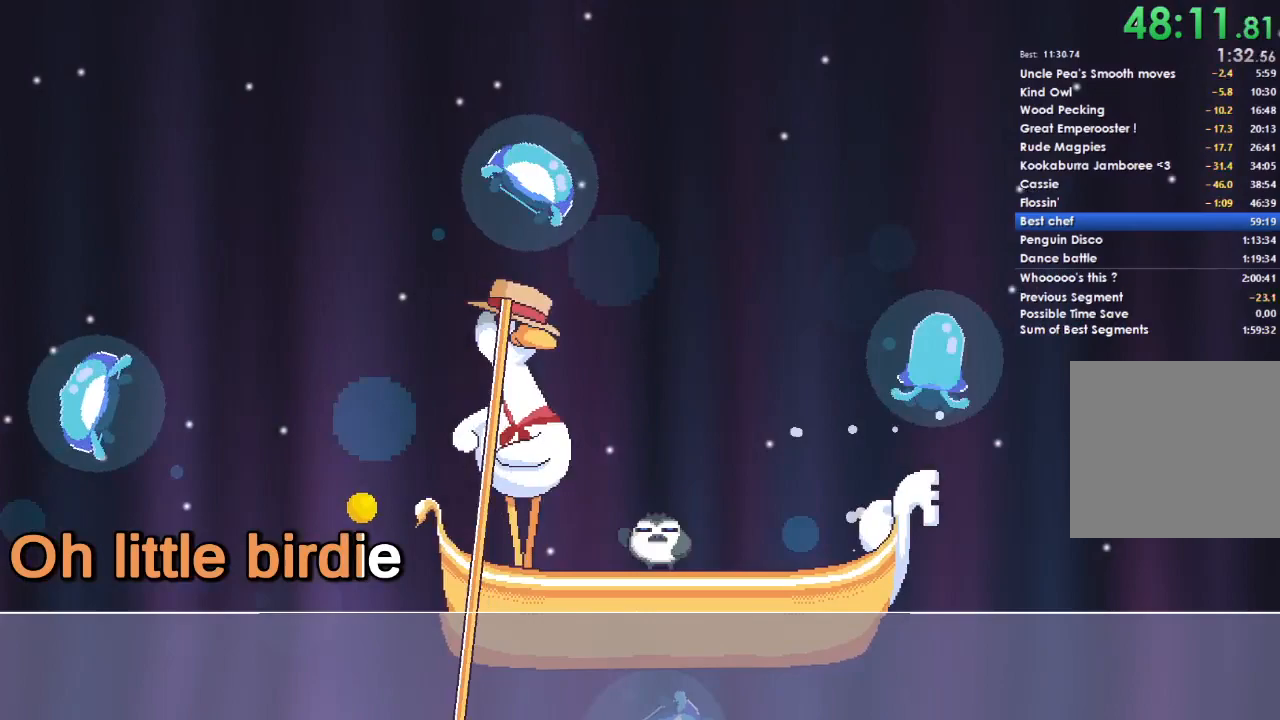
{"buttons": ["A"], "left_stick": "center", "right_stick": "center", "events": [[167, "A", "down"], [167, "DPAD_DOWN", "down"], [300, "A", "up"], [400, "DPAD_DOWN", "up"], [433, "A", "down"]]}
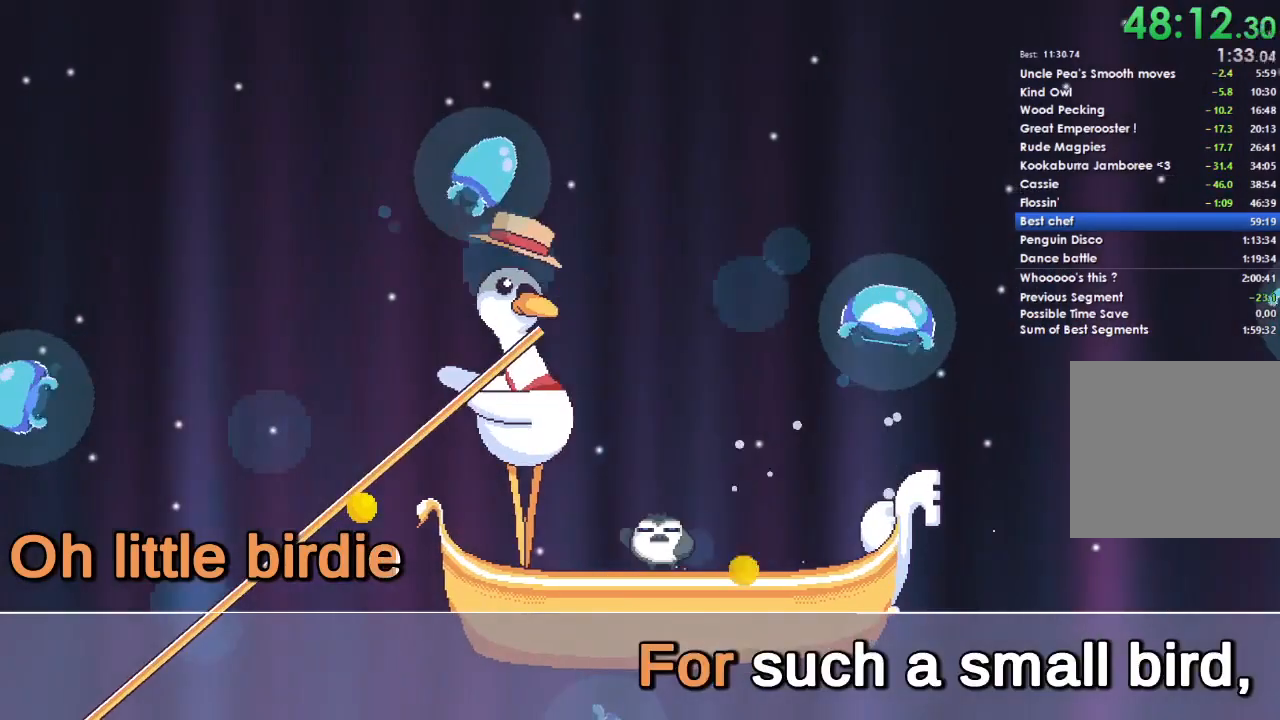
{"buttons": ["A", "DPAD_DOWN"], "left_stick": "center", "right_stick": "center", "events": [[67, "A", "up"], [167, "A", "down"], [300, "A", "up"], [433, "A", "down"], [433, "DPAD_DOWN", "down"]]}
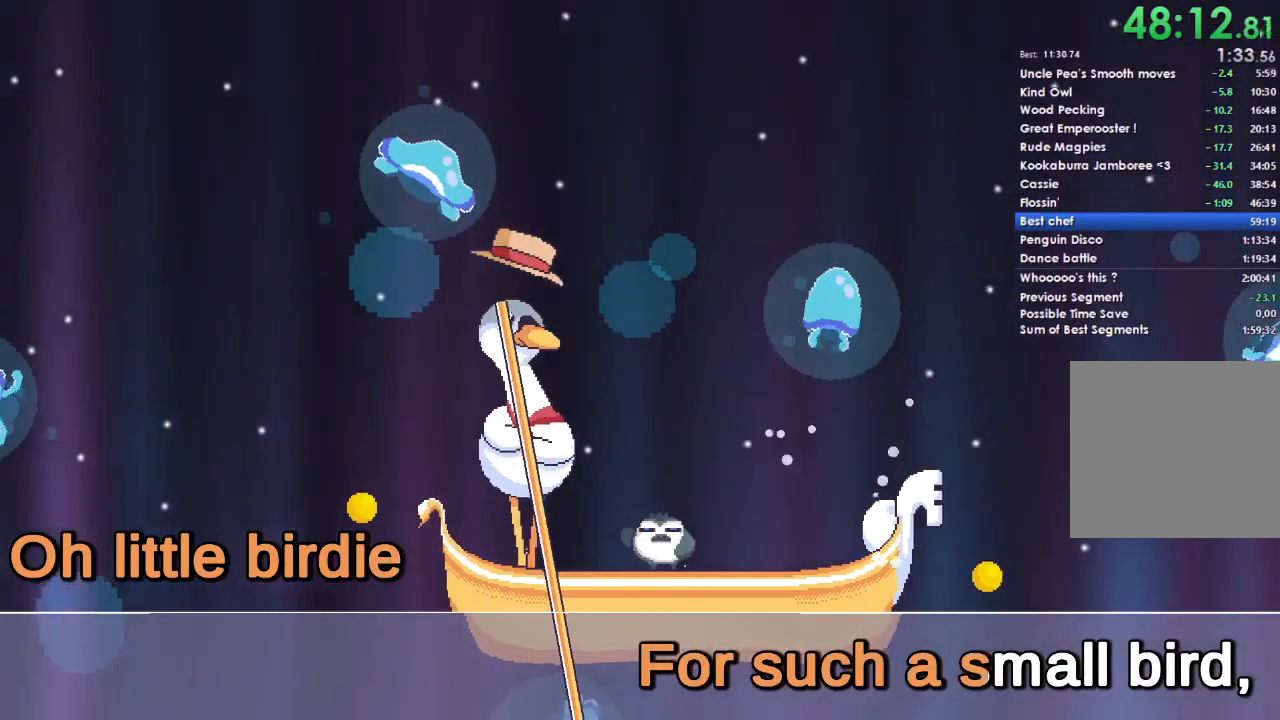
{"buttons": ["A"], "left_stick": "center", "right_stick": "center", "events": [[300, "DPAD_DOWN", "up"]]}
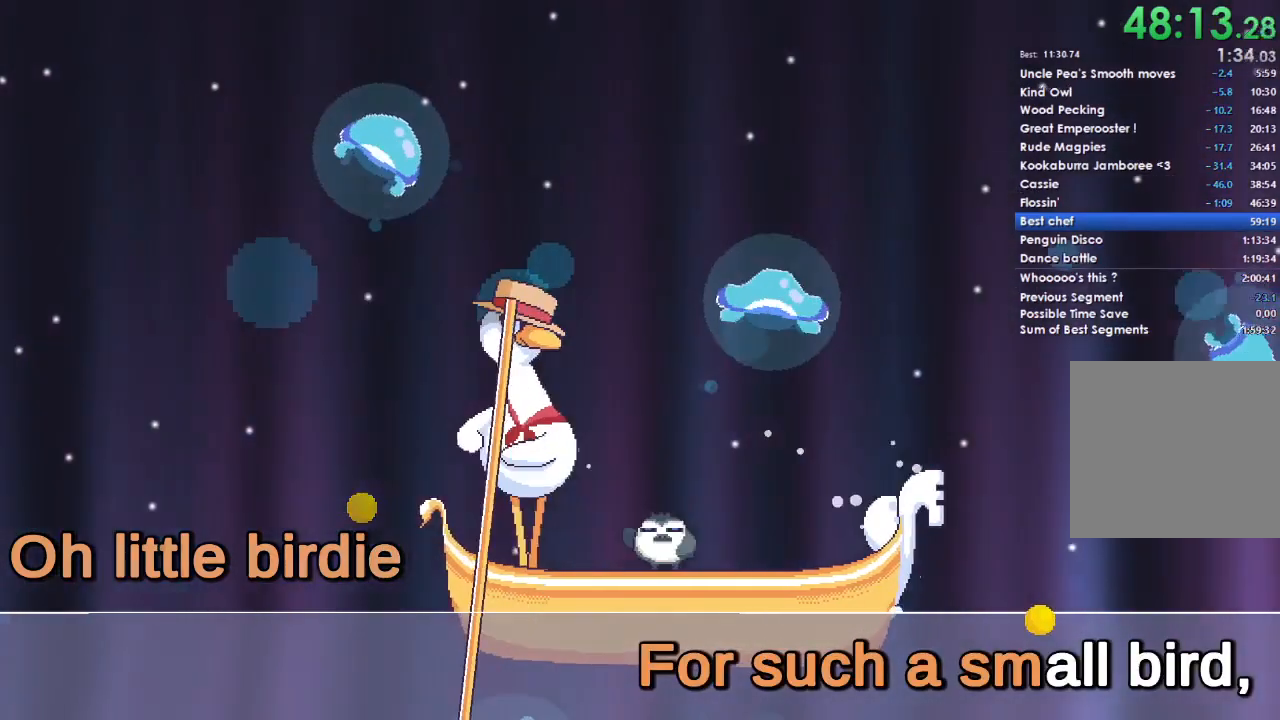
{"buttons": ["A", "DPAD_DOWN"], "left_stick": "center", "right_stick": "center", "events": [[267, "DPAD_DOWN", "down"]]}
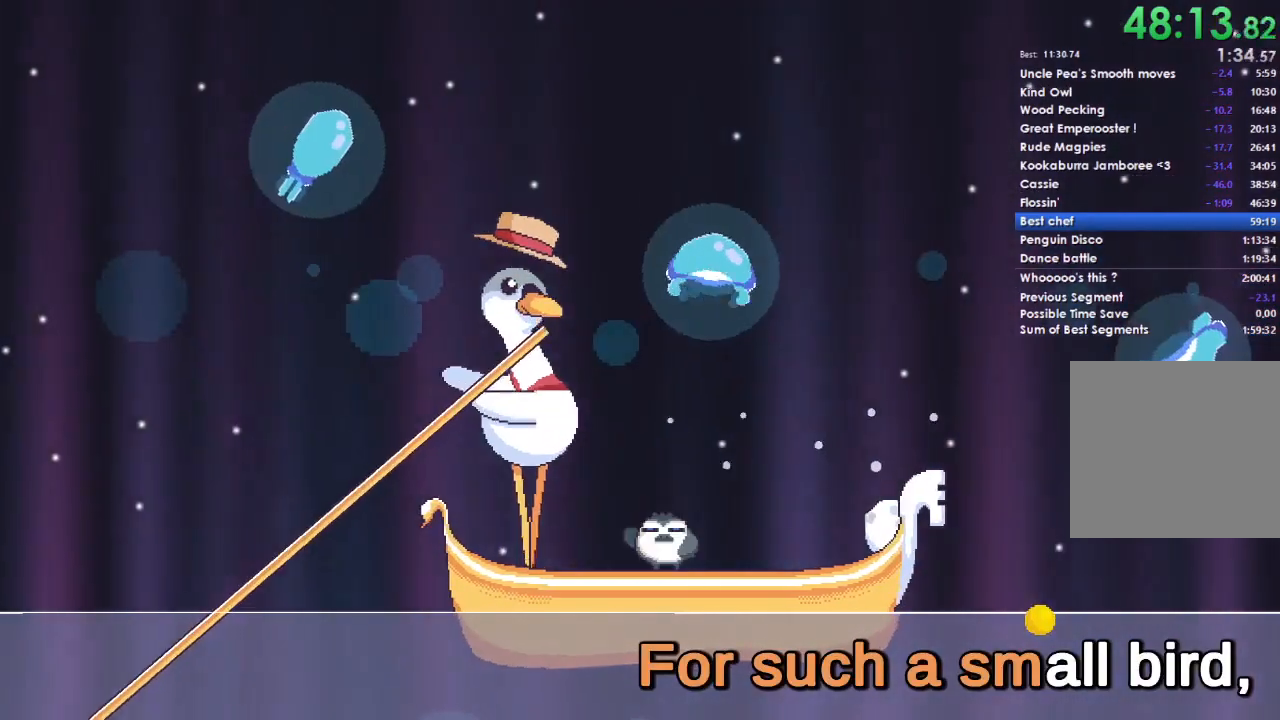
{"buttons": ["A", "DPAD_DOWN"], "left_stick": "center", "right_stick": "center", "events": [[67, "DPAD_DOWN", "up"], [133, "A", "up"], [367, "A", "down"], [367, "DPAD_DOWN", "down"]]}
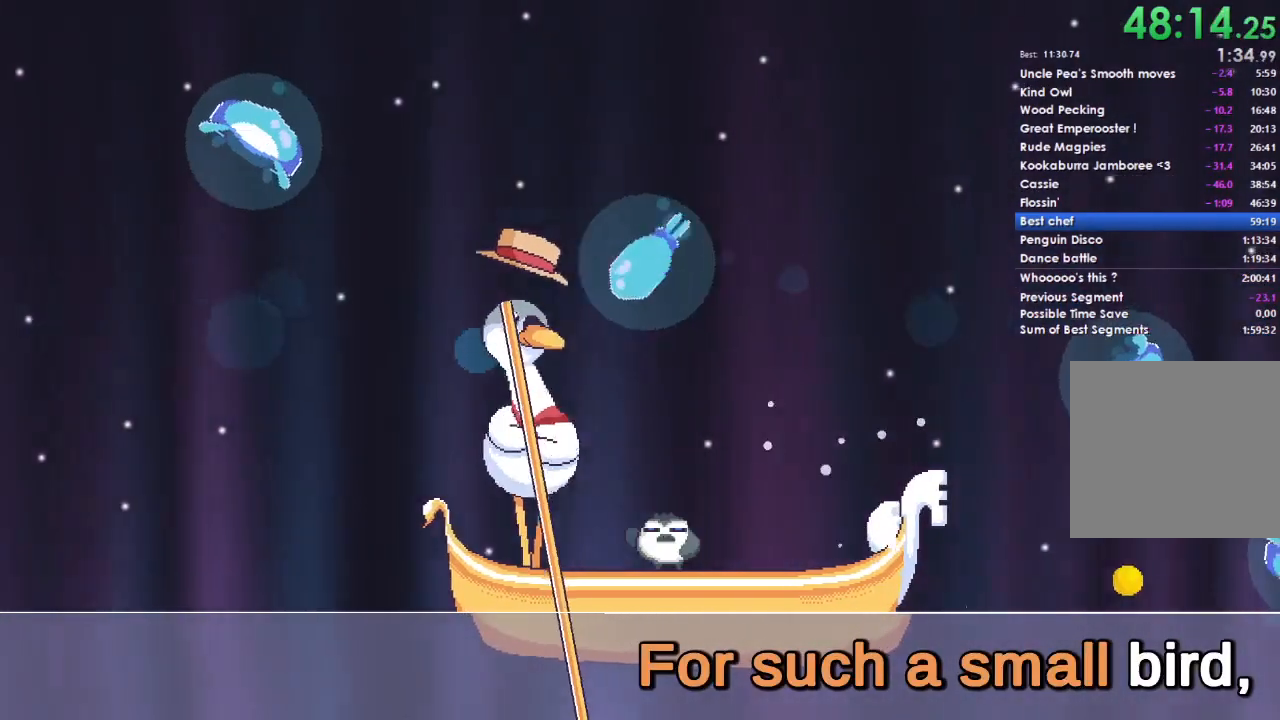
{"buttons": ["A", "DPAD_DOWN"], "left_stick": "center", "right_stick": "center", "events": [[167, "DPAD_DOWN", "up"], [300, "A", "up"], [500, "A", "down"], [500, "DPAD_DOWN", "down"]]}
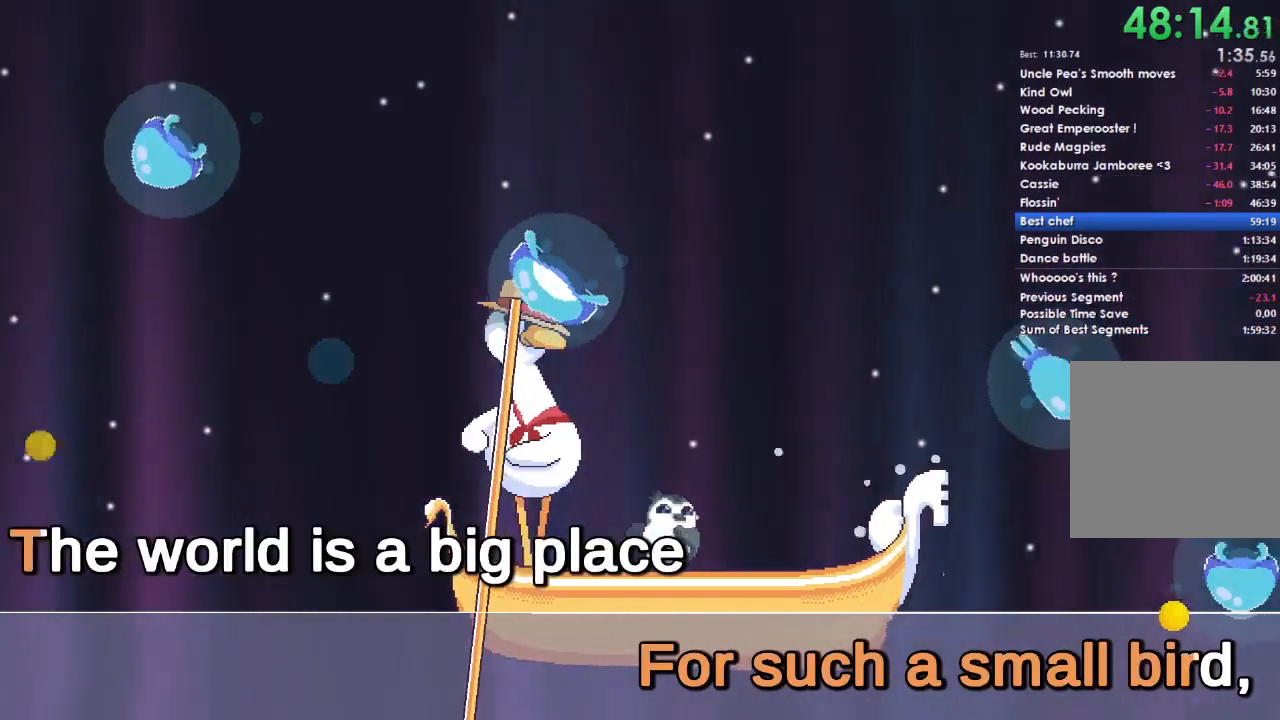
{"buttons": [], "left_stick": "center", "right_stick": "center", "events": [[133, "A", "up"], [233, "DPAD_DOWN", "up"], [267, "A", "down"], [400, "A", "up"]]}
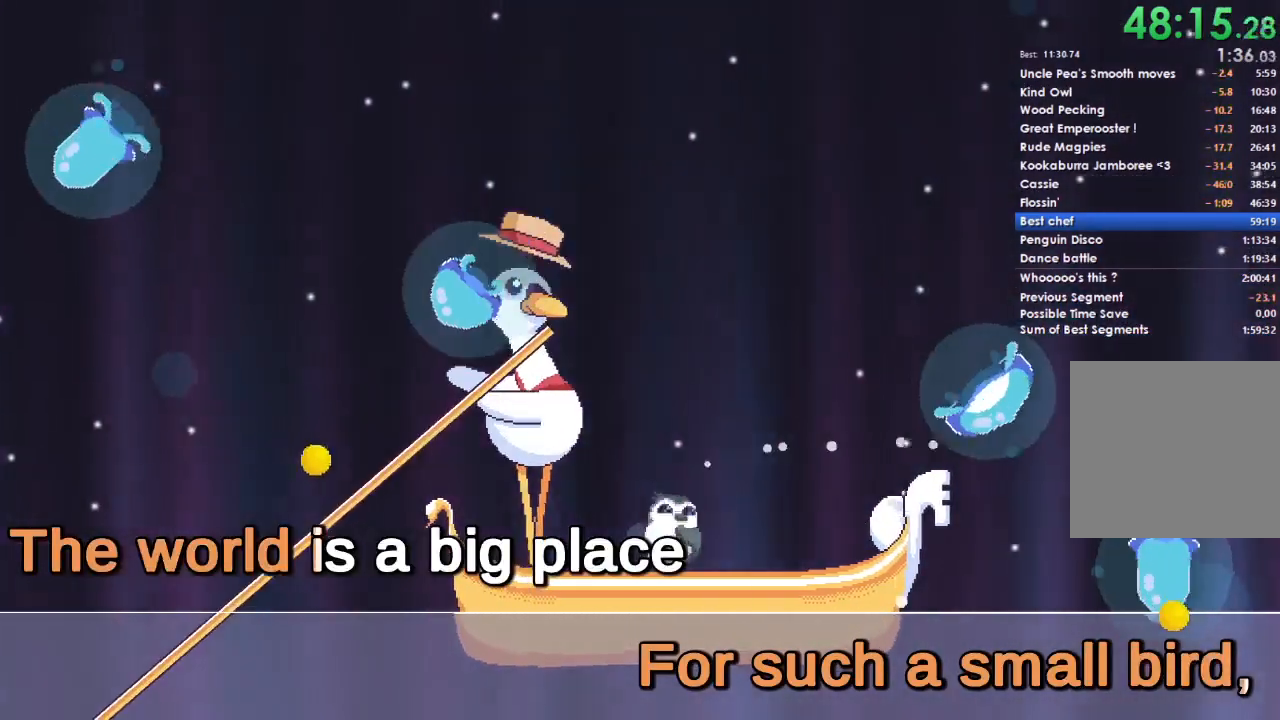
{"buttons": ["A", "DPAD_DOWN"], "left_stick": "center", "right_stick": "center", "events": [[33, "A", "down"], [167, "A", "up"], [300, "A", "down"], [300, "DPAD_DOWN", "down"]]}
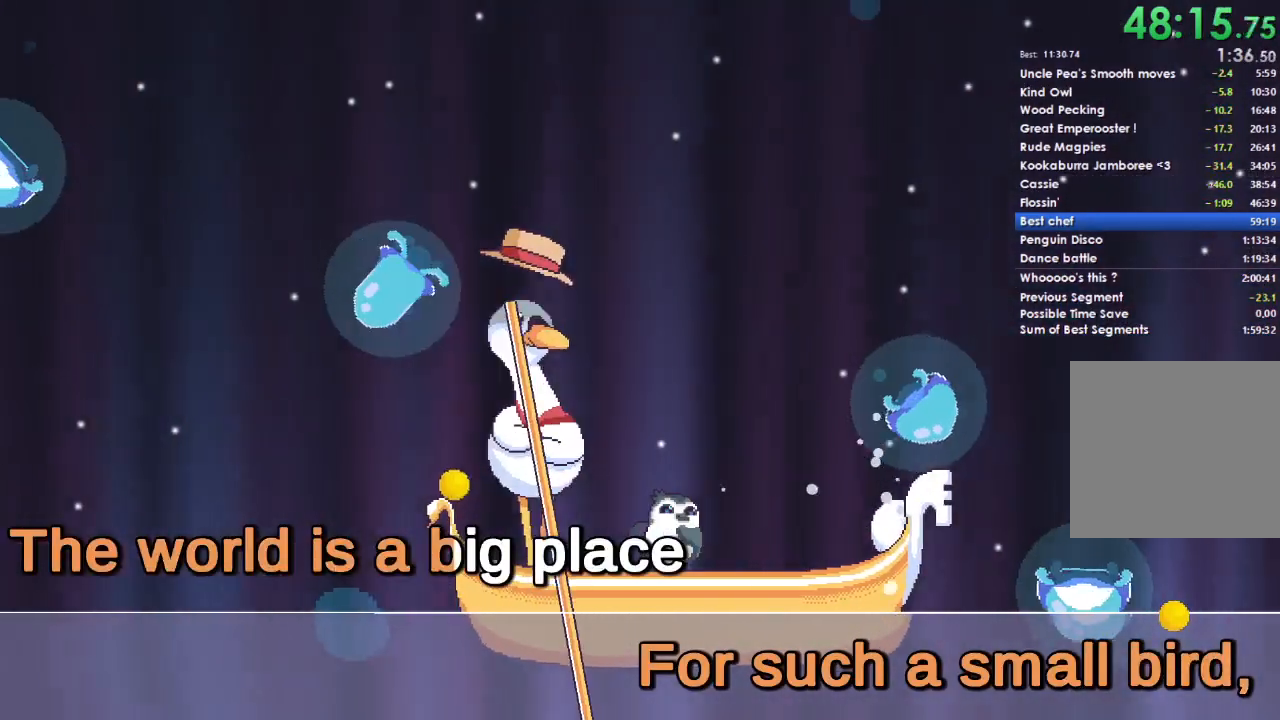
{"buttons": ["A", "DPAD_DOWN"], "left_stick": "center", "right_stick": "center", "events": [[133, "DPAD_DOWN", "up"], [500, "DPAD_DOWN", "down"]]}
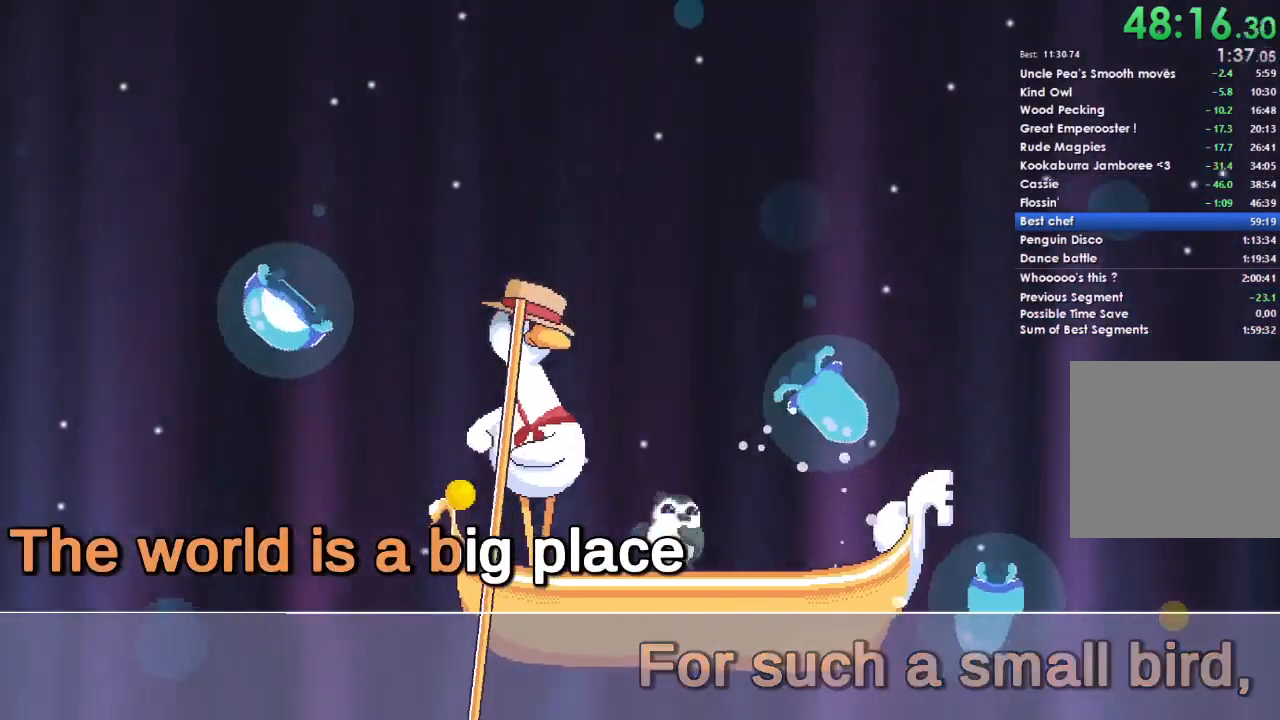
{"buttons": [], "left_stick": "center", "right_stick": "center", "events": [[333, "A", "up"], [333, "DPAD_DOWN", "up"]]}
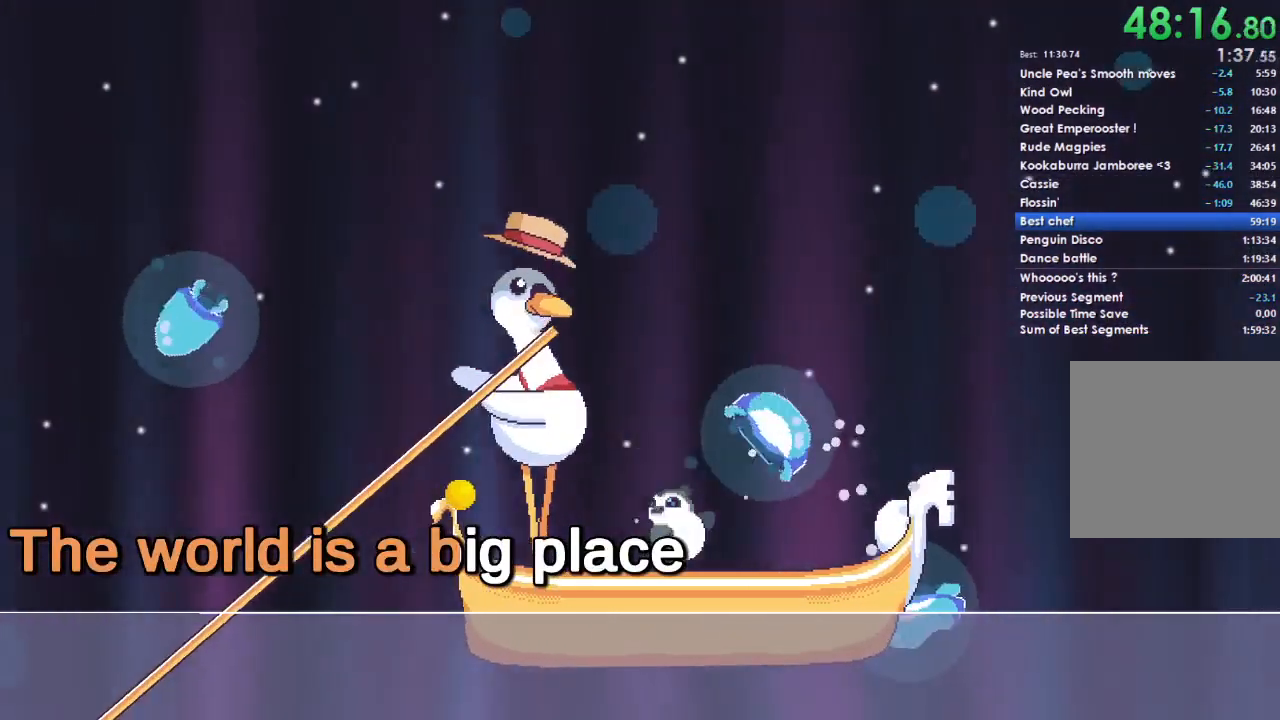
{"buttons": ["A"], "left_stick": "center", "right_stick": "center", "events": [[167, "A", "down"], [167, "DPAD_DOWN", "down"], [467, "DPAD_DOWN", "up"]]}
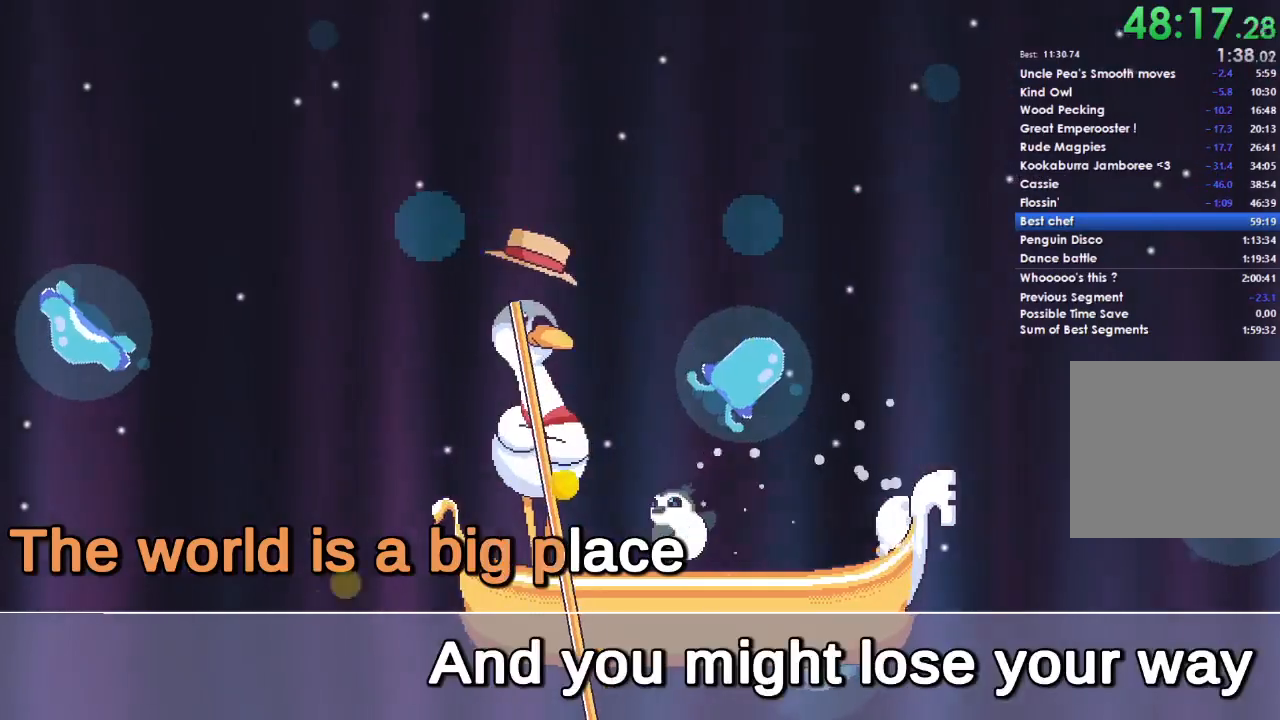
{"buttons": [], "left_stick": "center", "right_stick": "center", "events": [[100, "A", "up"], [400, "DPAD_DOWN", "down"], [500, "DPAD_DOWN", "up"]]}